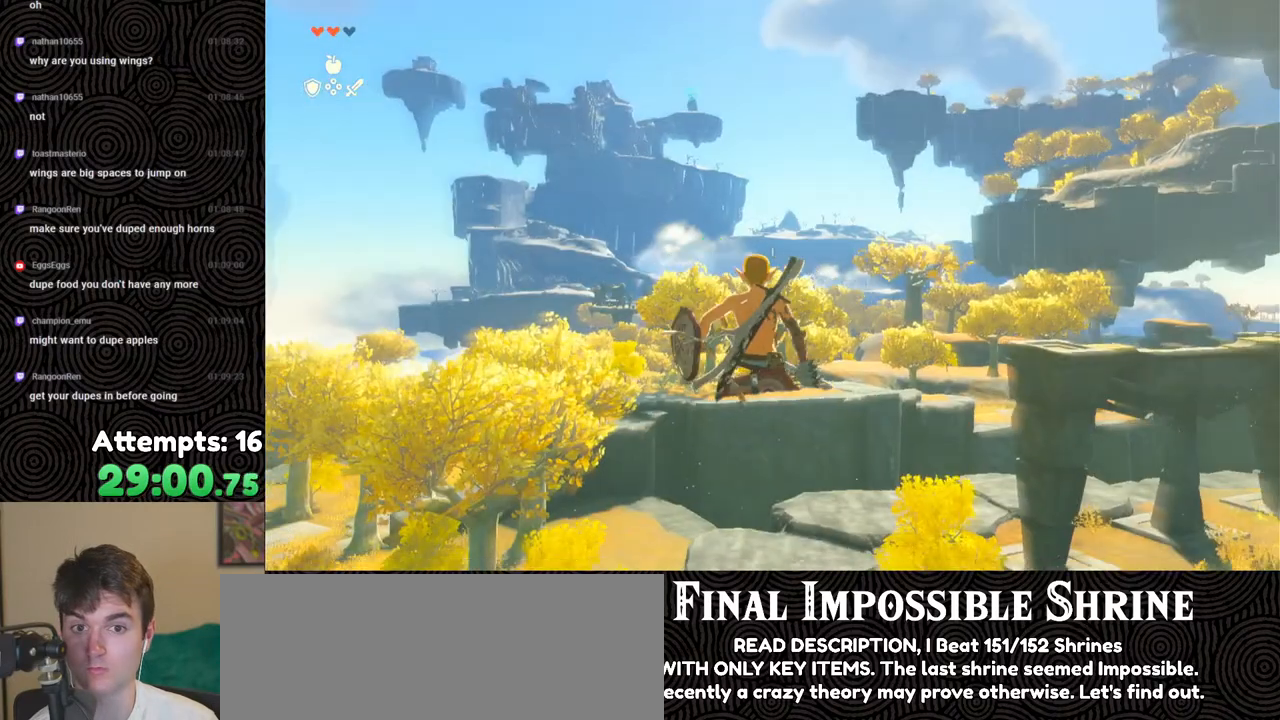
Gameplay with a controller (Nintendo layout); each line is a JSON object with the inputs held at the frame after it. "events" lists button and stick changes between this image and that frame as [ms after this image, input, new state], when the widget could be followed in between. Not read: L3 R3.
{"buttons": [], "left_stick": "center", "right_stick": "center", "events": [[17, "B", "up"], [100, "B", "down"], [183, "B", "up"], [250, "B", "down"], [317, "B", "up"], [383, "B", "down"], [467, "B", "up"]]}
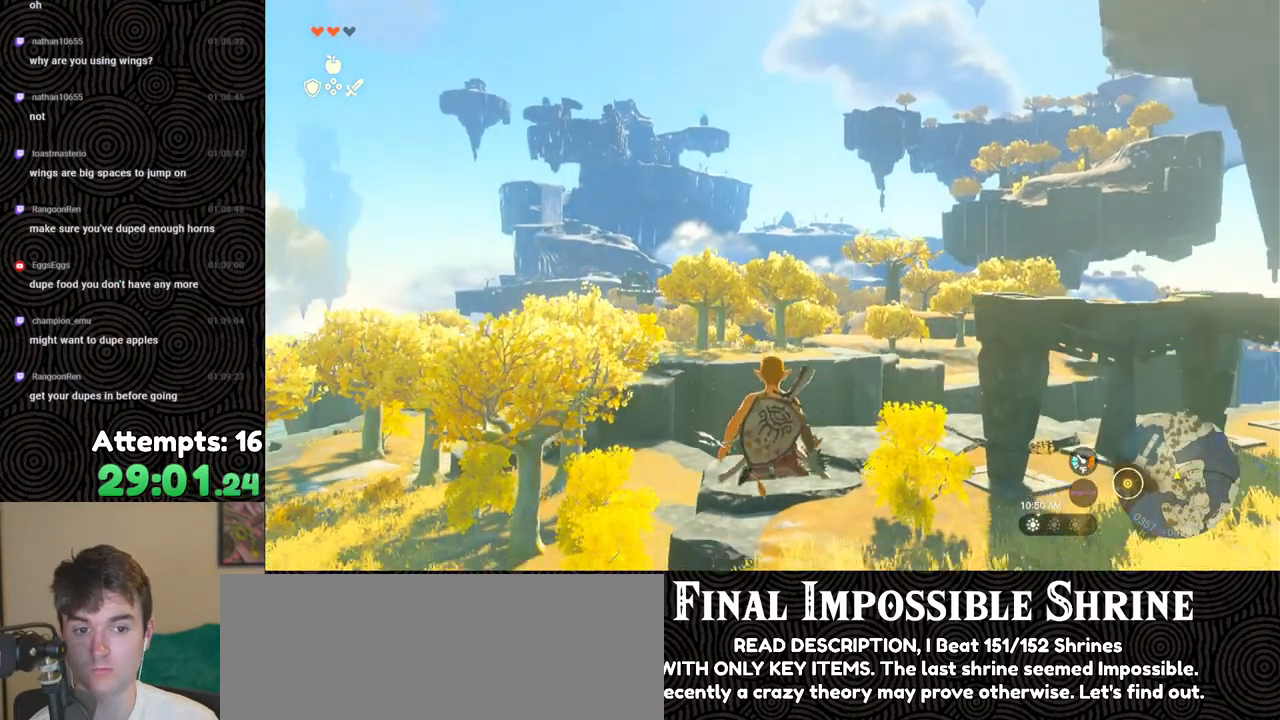
{"buttons": [], "left_stick": "center", "right_stick": "center", "events": [[83, "right_stick", "down"], [400, "right_stick", "center"]]}
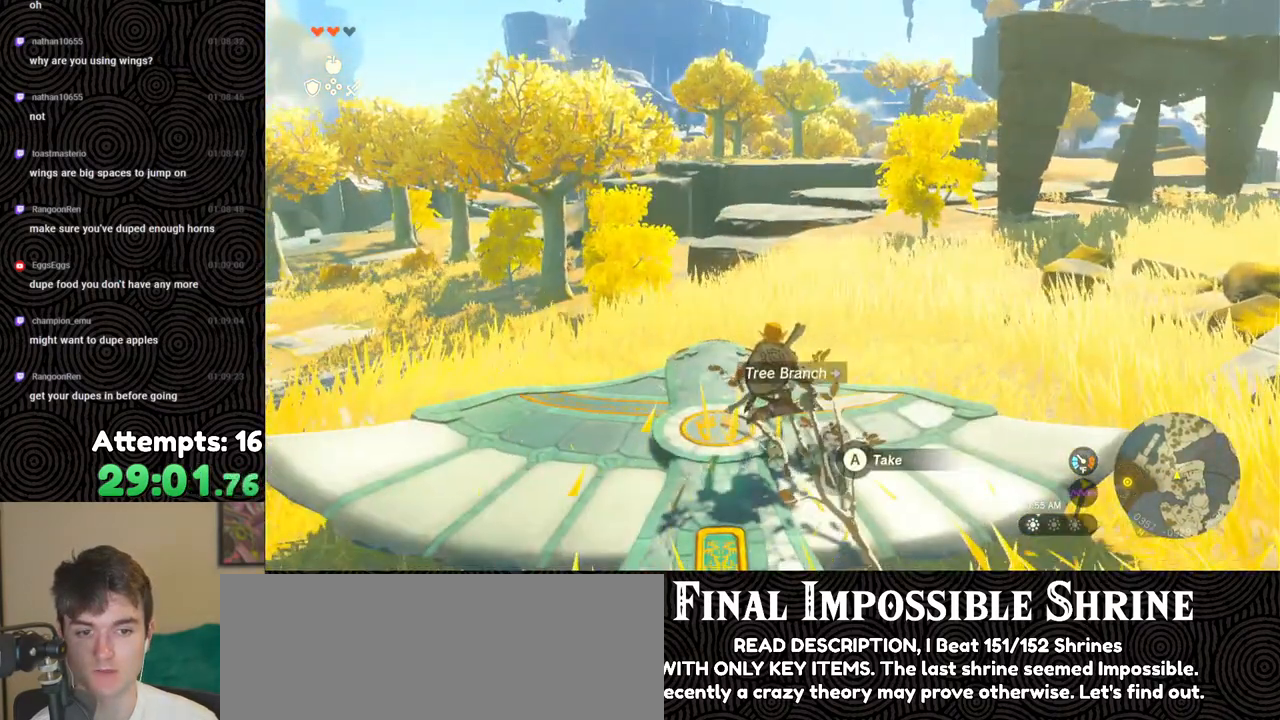
{"buttons": [], "left_stick": "center", "right_stick": "center", "events": []}
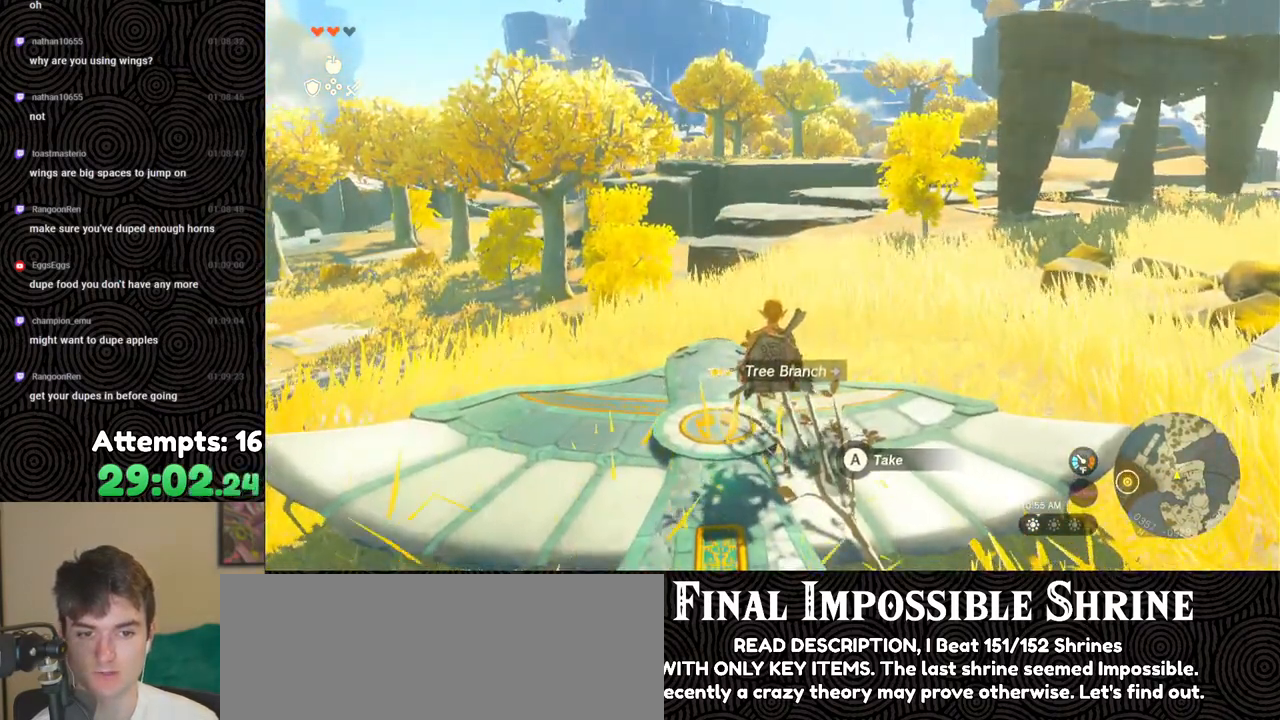
{"buttons": [], "left_stick": "center", "right_stick": "center", "events": [[33, "A", "down"], [33, "L2", "down"], [33, "X", "down"], [200, "A", "up"], [217, "L2", "up"], [250, "X", "up"], [300, "START", "down"], [433, "START", "up"]]}
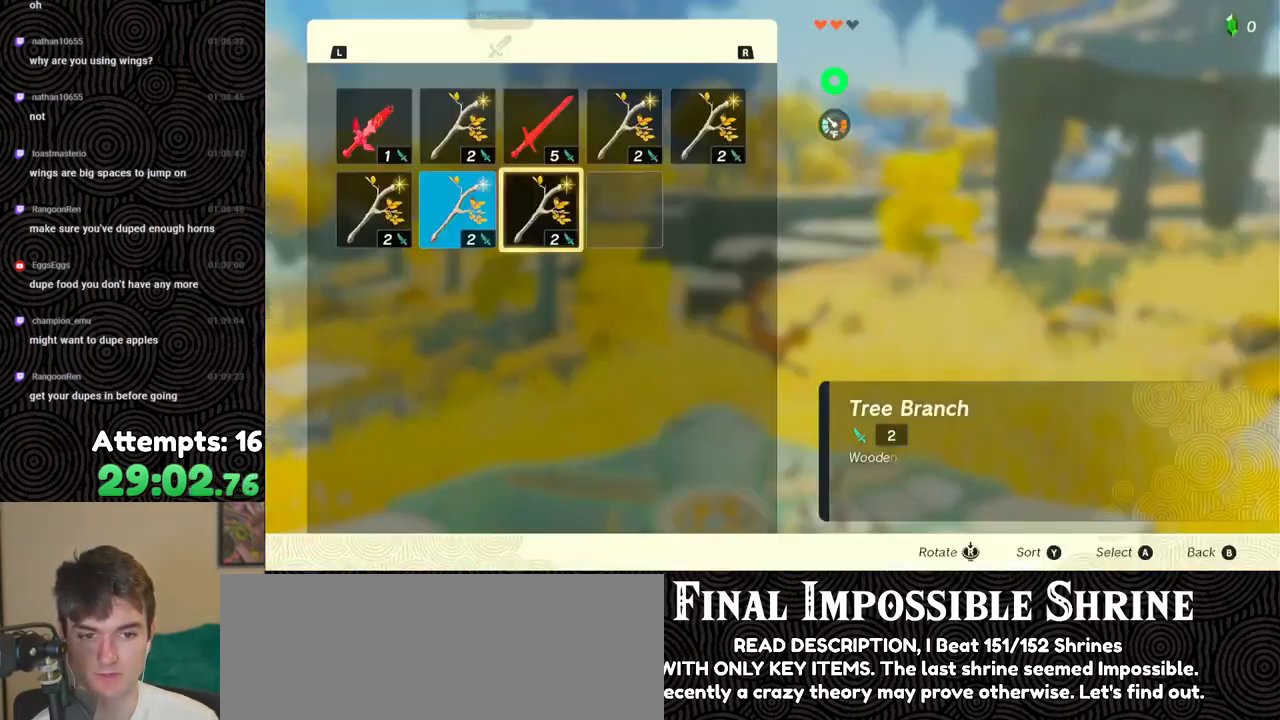
{"buttons": ["R1"], "left_stick": "center", "right_stick": "center", "events": [[450, "R1", "down"]]}
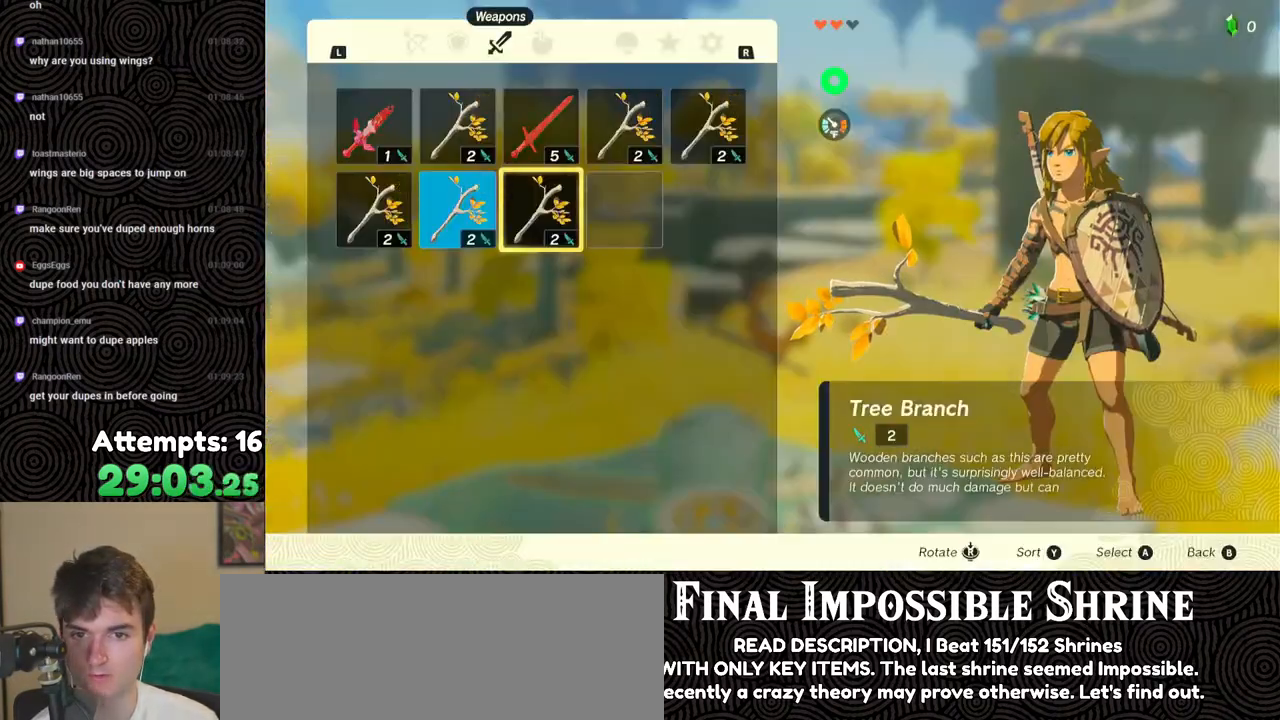
{"buttons": [], "left_stick": "center", "right_stick": "center", "events": [[50, "R1", "up"]]}
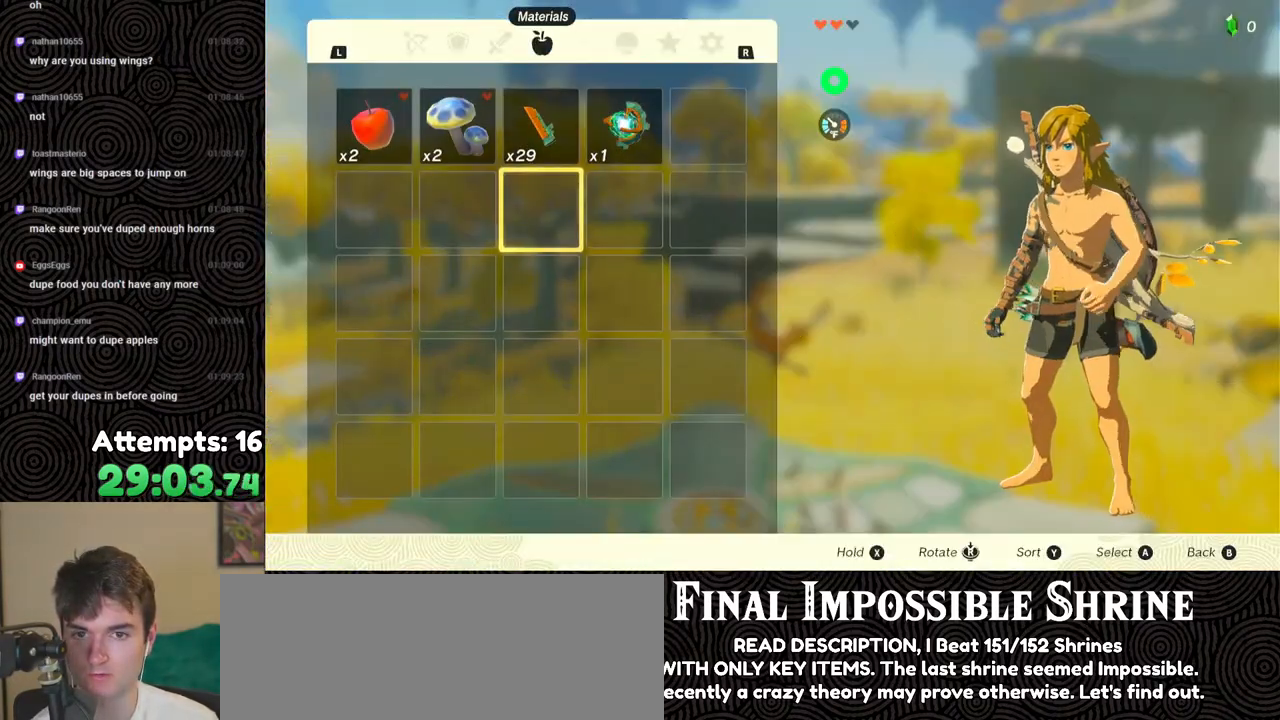
{"buttons": [], "left_stick": "center", "right_stick": "center", "events": [[17, "DPAD_UP", "down"], [67, "DPAD_UP", "up"], [200, "DPAD_LEFT", "down"], [267, "DPAD_LEFT", "up"], [367, "DPAD_LEFT", "down"], [450, "DPAD_LEFT", "up"]]}
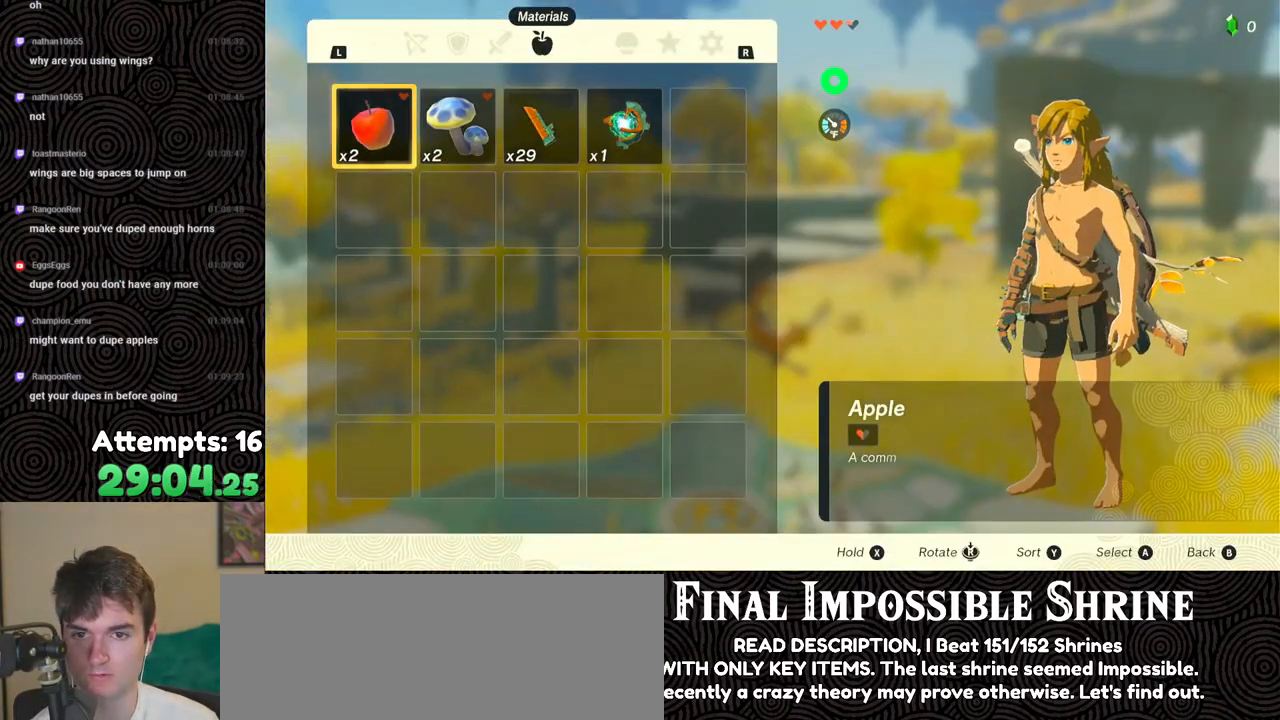
{"buttons": [], "left_stick": "center", "right_stick": "center", "events": [[17, "X", "down"], [117, "X", "up"], [217, "A", "down"], [283, "A", "up"], [333, "A", "down"], [417, "A", "up"]]}
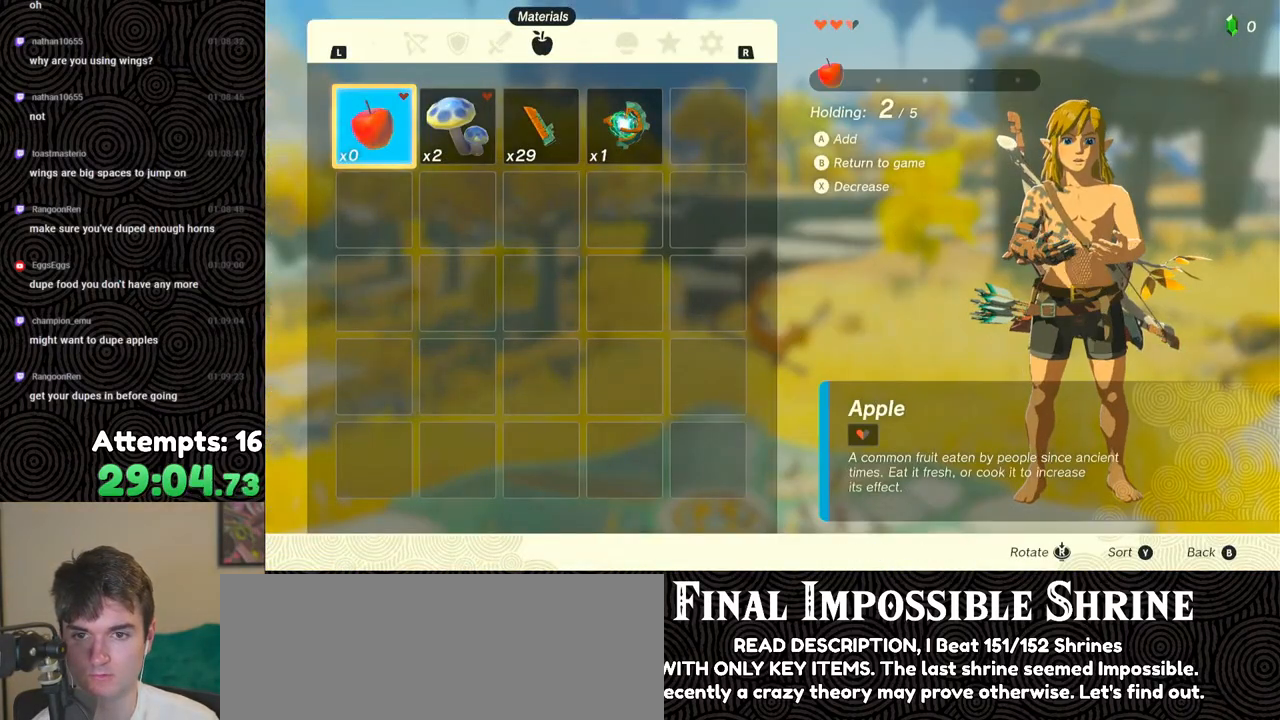
{"buttons": ["DPAD_RIGHT"], "left_stick": "center", "right_stick": "center", "events": [[450, "DPAD_RIGHT", "down"]]}
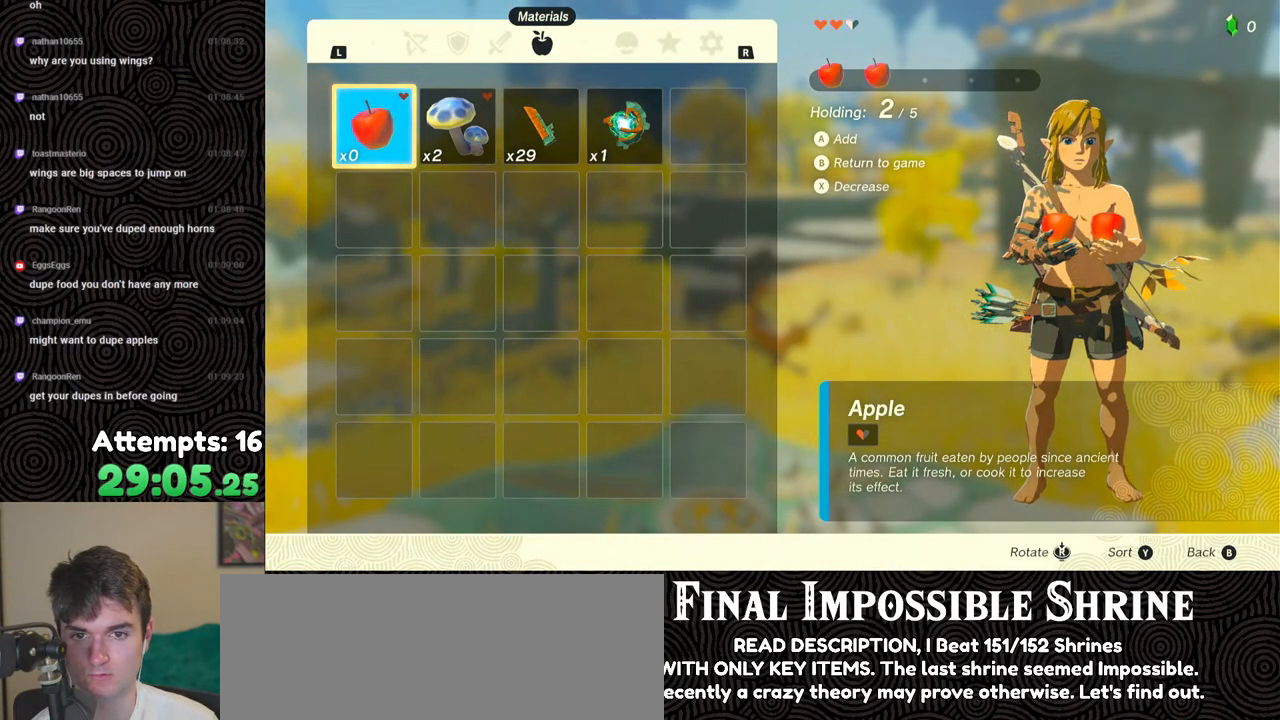
{"buttons": [], "left_stick": "center", "right_stick": "center", "events": [[17, "DPAD_RIGHT", "up"], [100, "DPAD_RIGHT", "down"], [167, "DPAD_RIGHT", "up"]]}
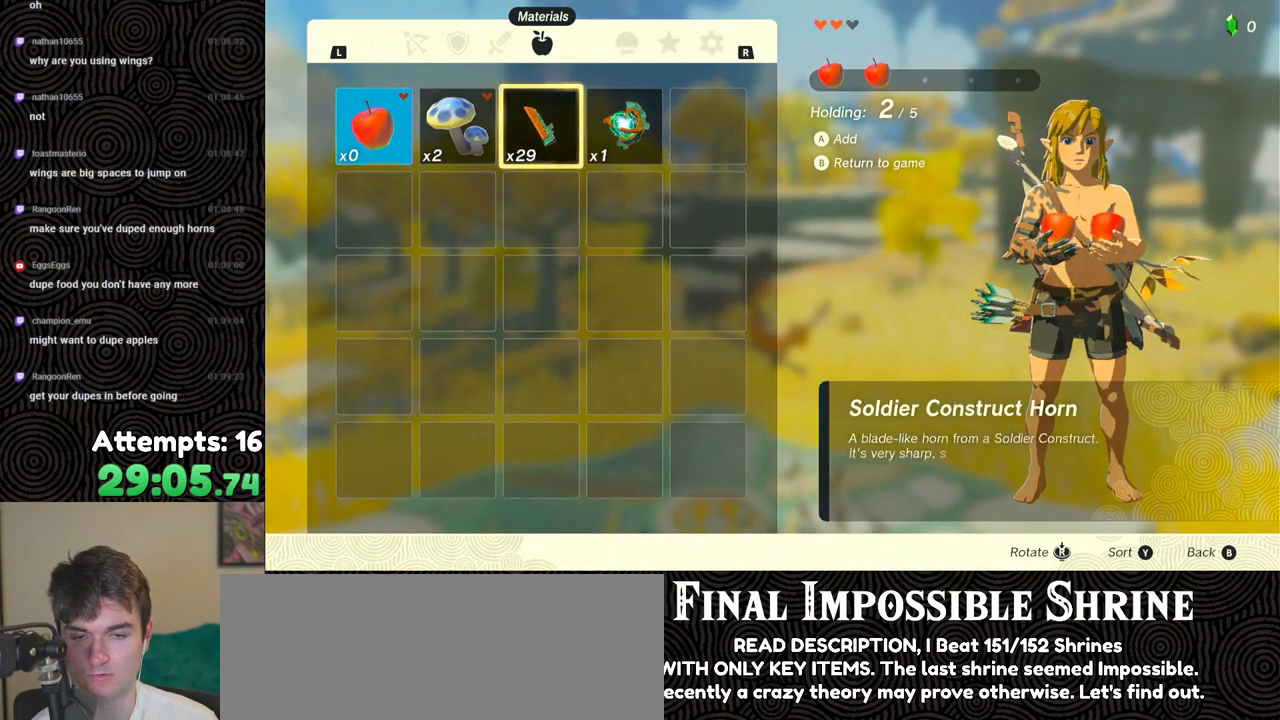
{"buttons": ["A"], "left_stick": "center", "right_stick": "center", "events": [[33, "A", "down"], [100, "A", "up"], [183, "A", "down"], [250, "A", "up"], [317, "A", "down"], [383, "A", "up"], [433, "A", "down"]]}
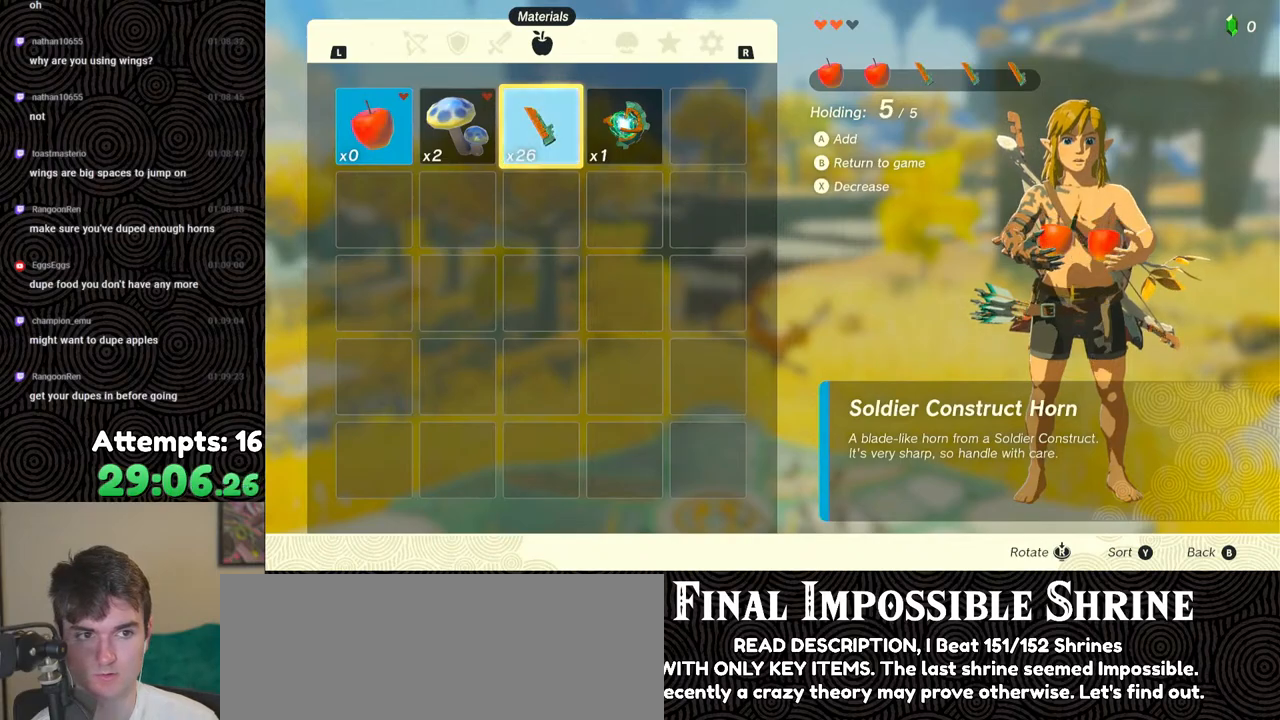
{"buttons": [], "left_stick": "center", "right_stick": "center", "events": [[33, "A", "up"]]}
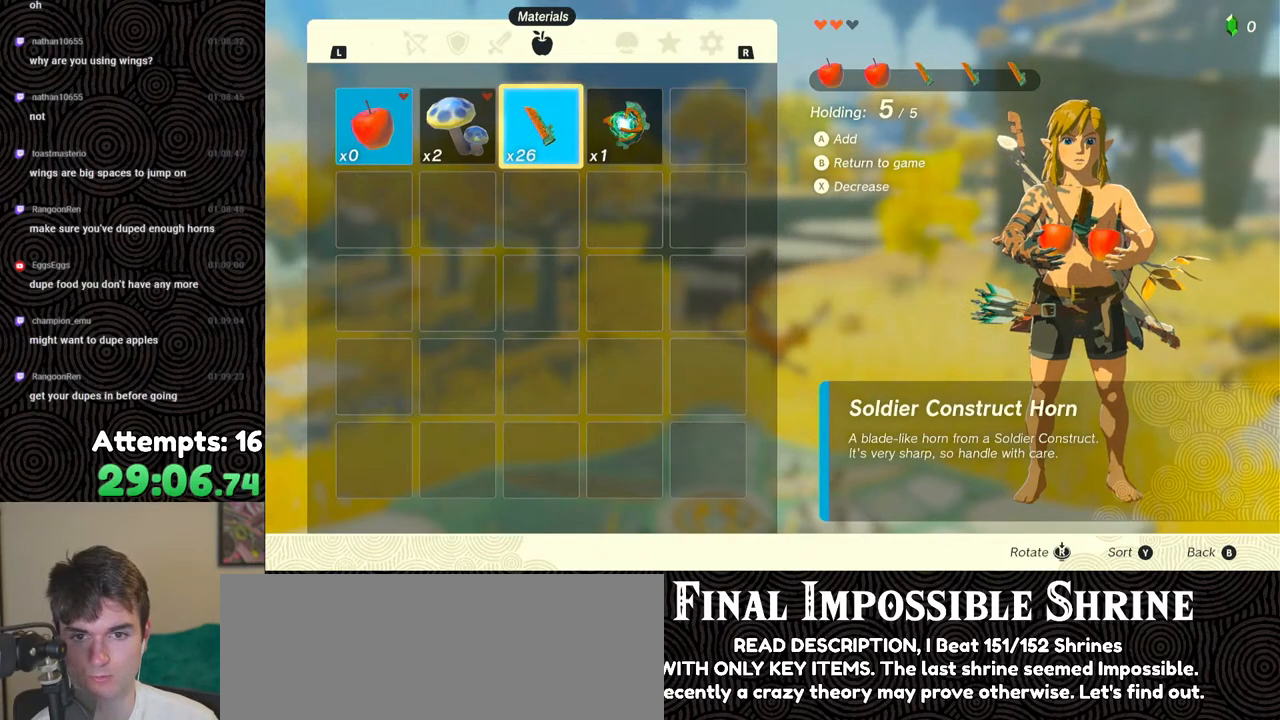
{"buttons": ["B"], "left_stick": "center", "right_stick": "center", "events": [[50, "B", "down"], [50, "Y", "down"], [217, "B", "up"], [233, "Y", "up"], [350, "B", "down"], [433, "B", "up"], [483, "B", "down"]]}
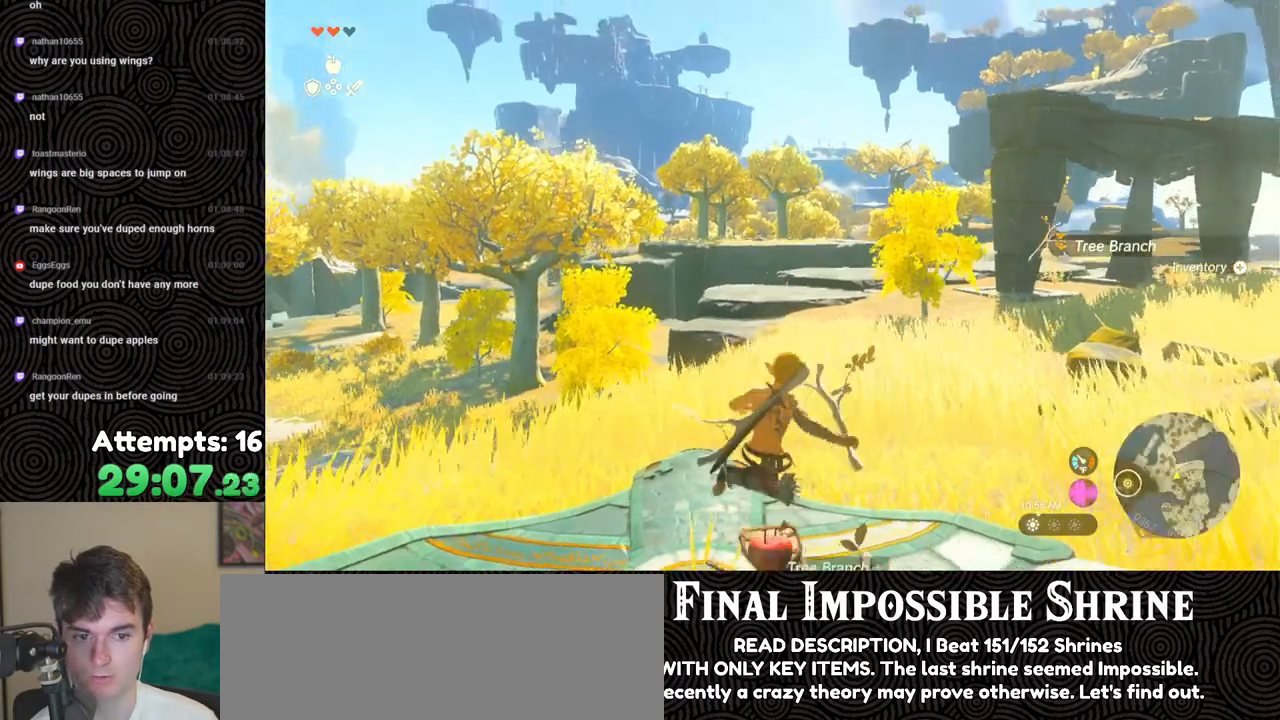
{"buttons": [], "left_stick": "center", "right_stick": "down-left", "events": [[67, "B", "up"], [100, "B", "down"], [200, "B", "up"], [333, "right_stick", "down-left"]]}
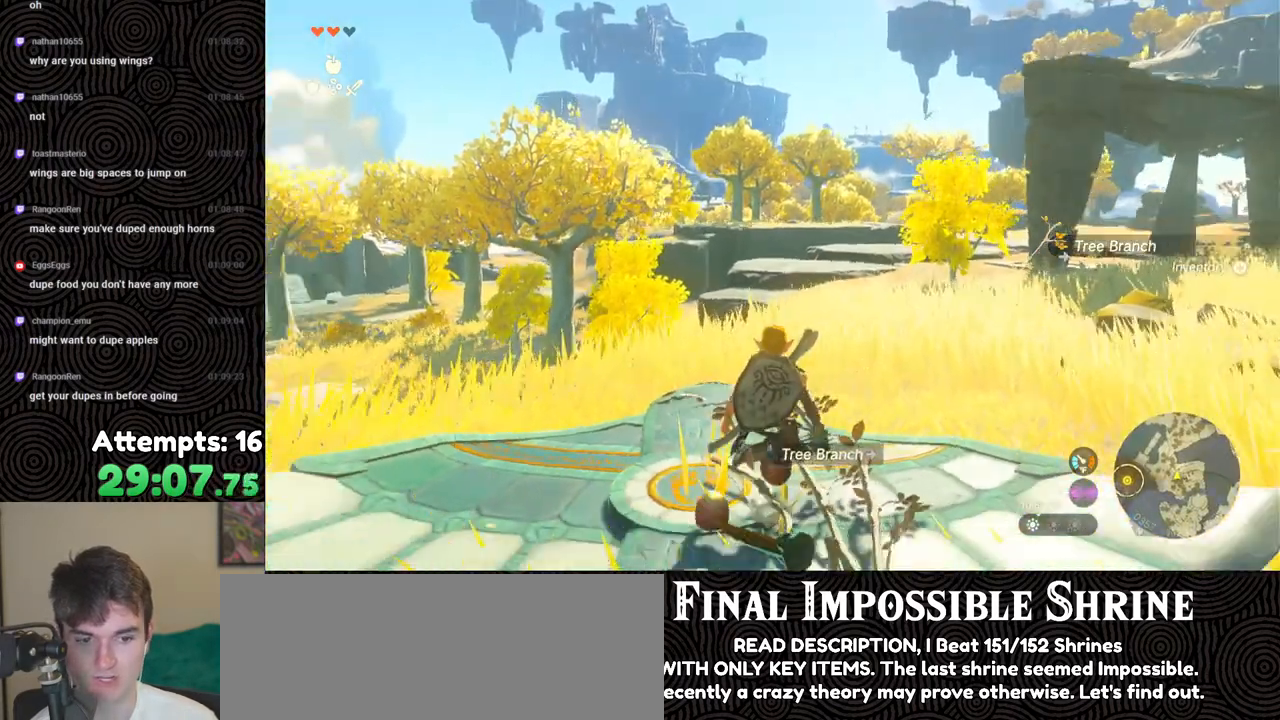
{"buttons": ["A"], "left_stick": "center", "right_stick": "center", "events": [[67, "right_stick", "center"], [183, "A", "down"], [233, "A", "up"], [317, "A", "down"], [400, "A", "up"], [467, "A", "down"]]}
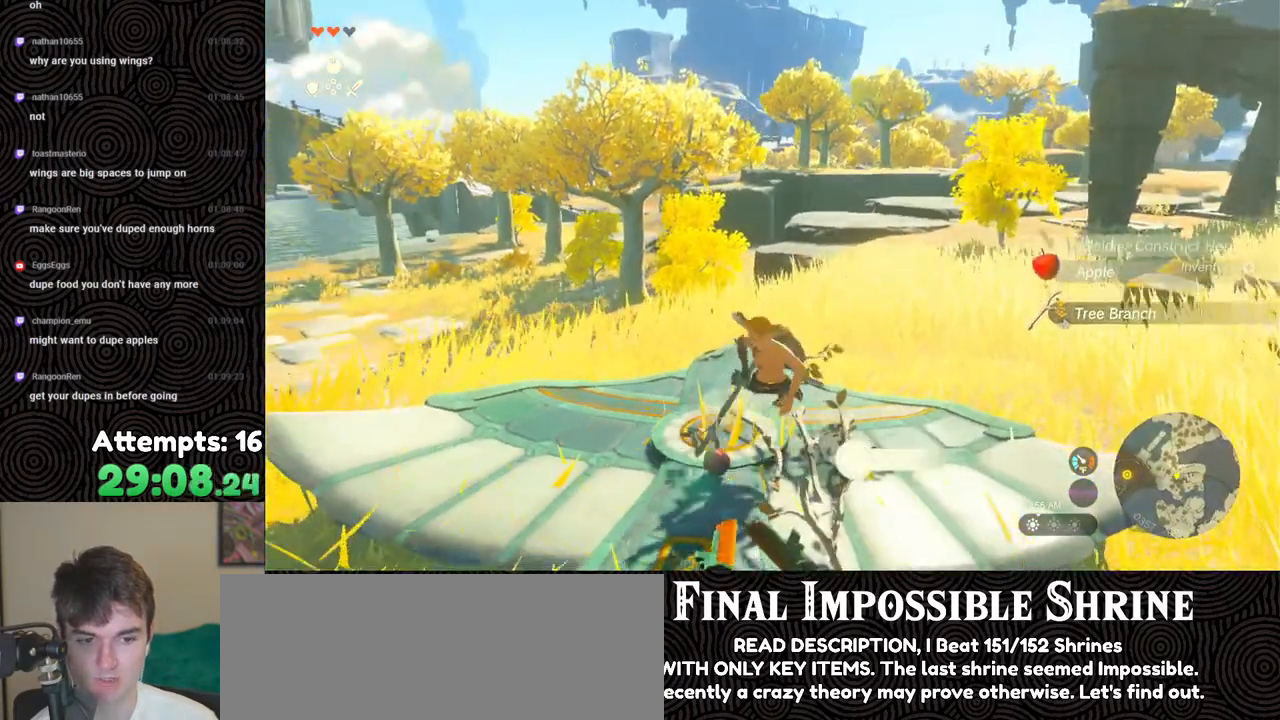
{"buttons": ["A"], "left_stick": "down-left", "right_stick": "center", "events": [[17, "left_stick", "left"], [50, "A", "up"], [133, "A", "down"], [150, "left_stick", "down-left"], [217, "A", "up"], [300, "A", "down"], [367, "A", "up"], [417, "A", "down"]]}
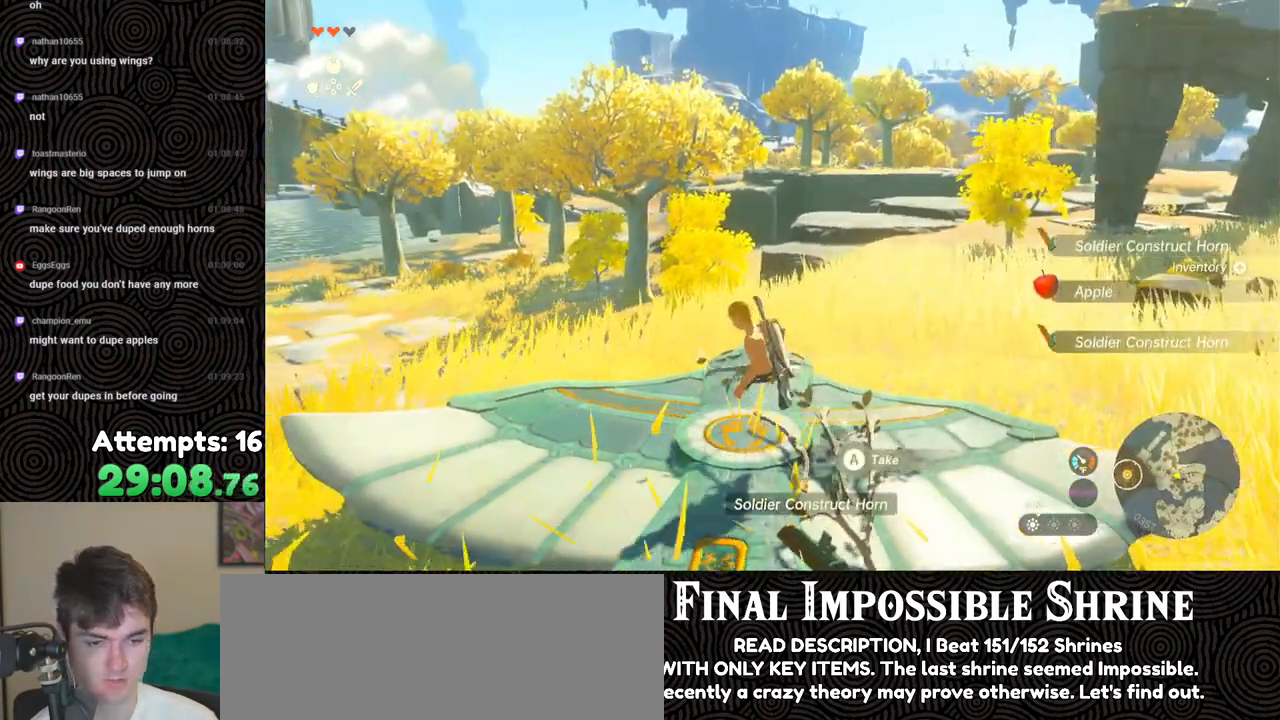
{"buttons": ["A"], "left_stick": "center", "right_stick": "center", "events": [[17, "A", "up"], [83, "A", "down"], [100, "left_stick", "down"], [167, "A", "up"], [233, "A", "down"], [250, "left_stick", "center"], [317, "A", "up"], [417, "A", "down"]]}
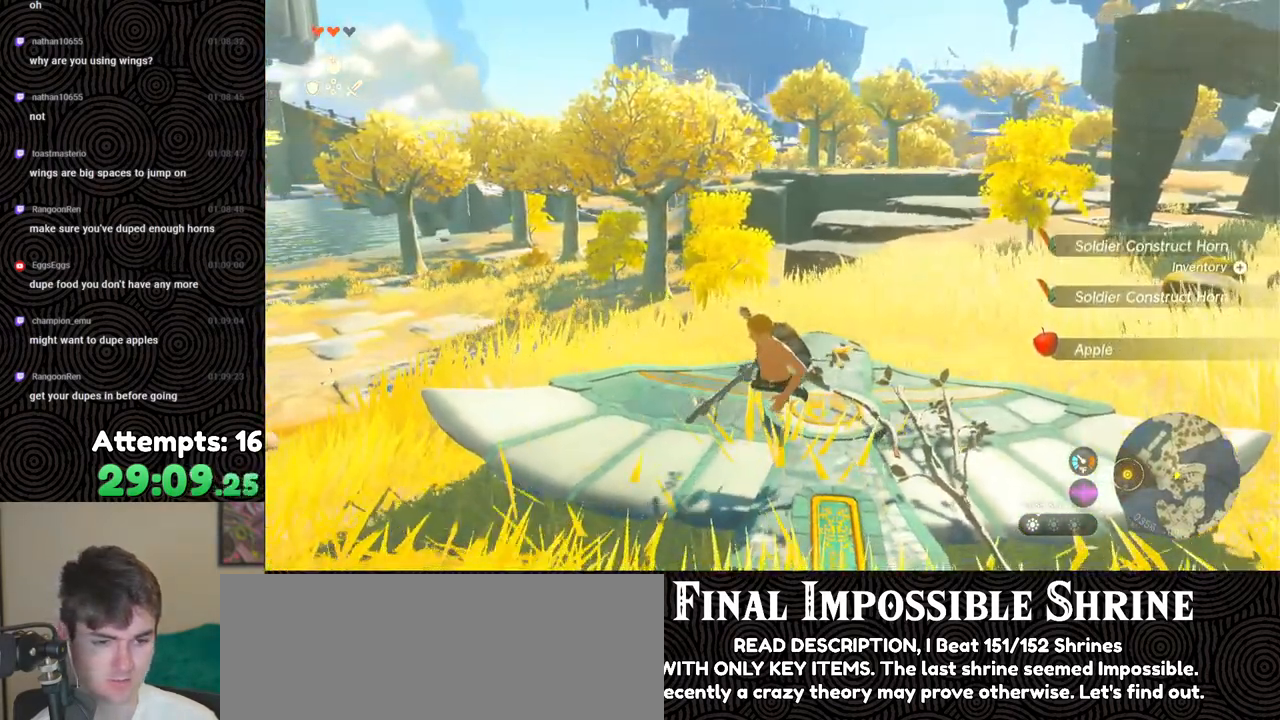
{"buttons": [], "left_stick": "center", "right_stick": "center", "events": [[33, "A", "up"], [150, "left_stick", "up"], [217, "right_stick", "down"], [433, "right_stick", "center"], [483, "left_stick", "center"]]}
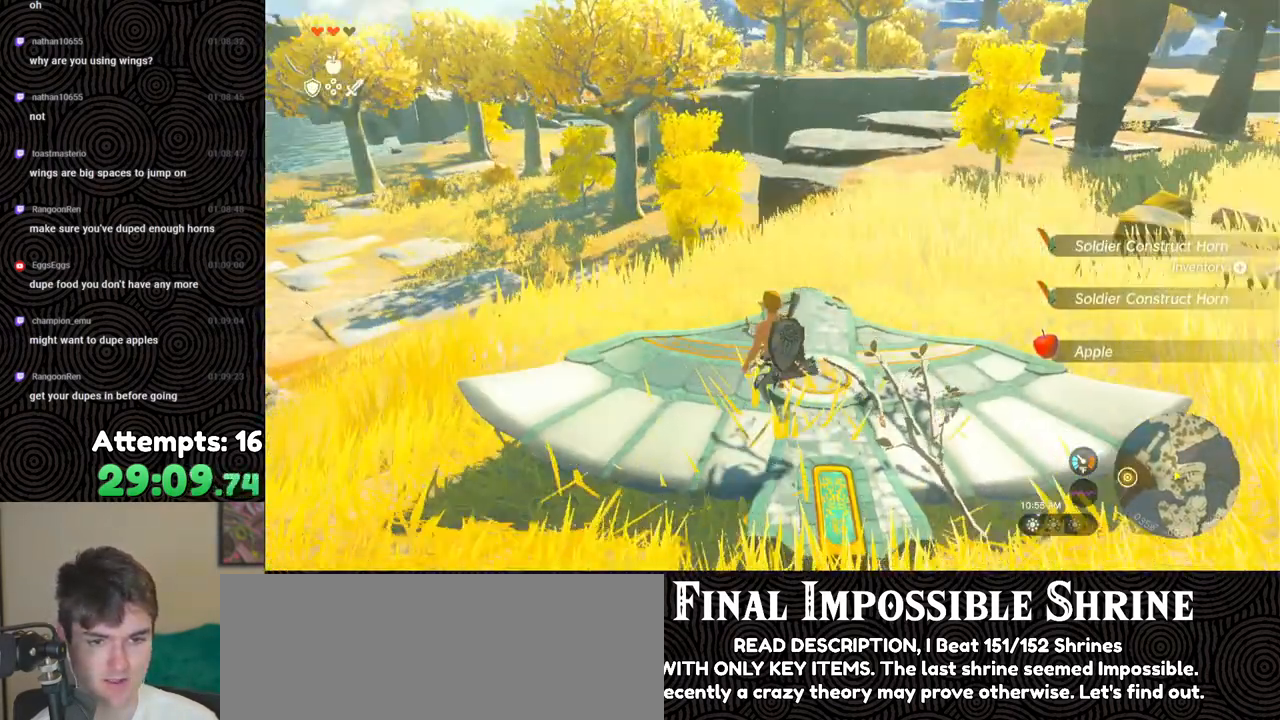
{"buttons": [], "left_stick": "center", "right_stick": "center", "events": [[267, "A", "down"], [267, "X", "down"], [283, "L2", "down"], [400, "A", "up"], [433, "L2", "up"], [467, "X", "up"]]}
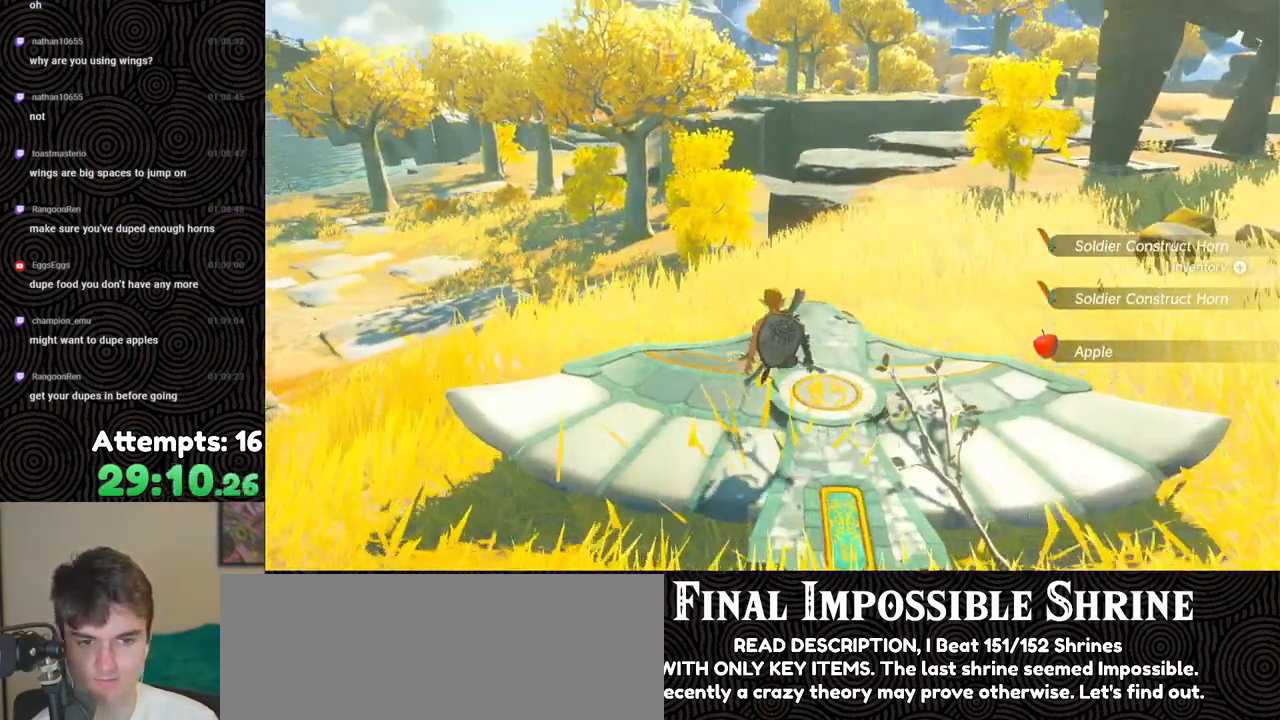
{"buttons": [], "left_stick": "center", "right_stick": "down-right", "events": [[33, "START", "down"], [167, "START", "up"], [433, "right_stick", "down-right"]]}
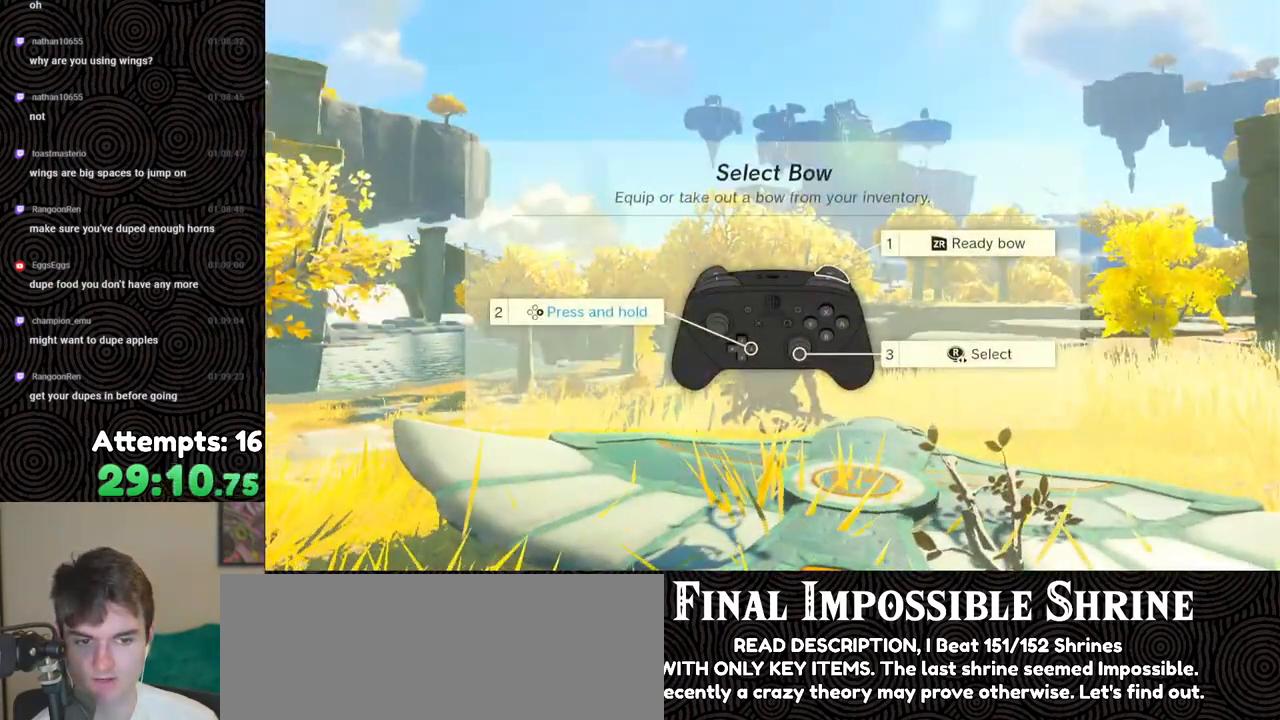
{"buttons": [], "left_stick": "center", "right_stick": "center", "events": [[133, "right_stick", "center"], [233, "B", "down"], [317, "B", "up"], [383, "B", "down"], [467, "B", "up"]]}
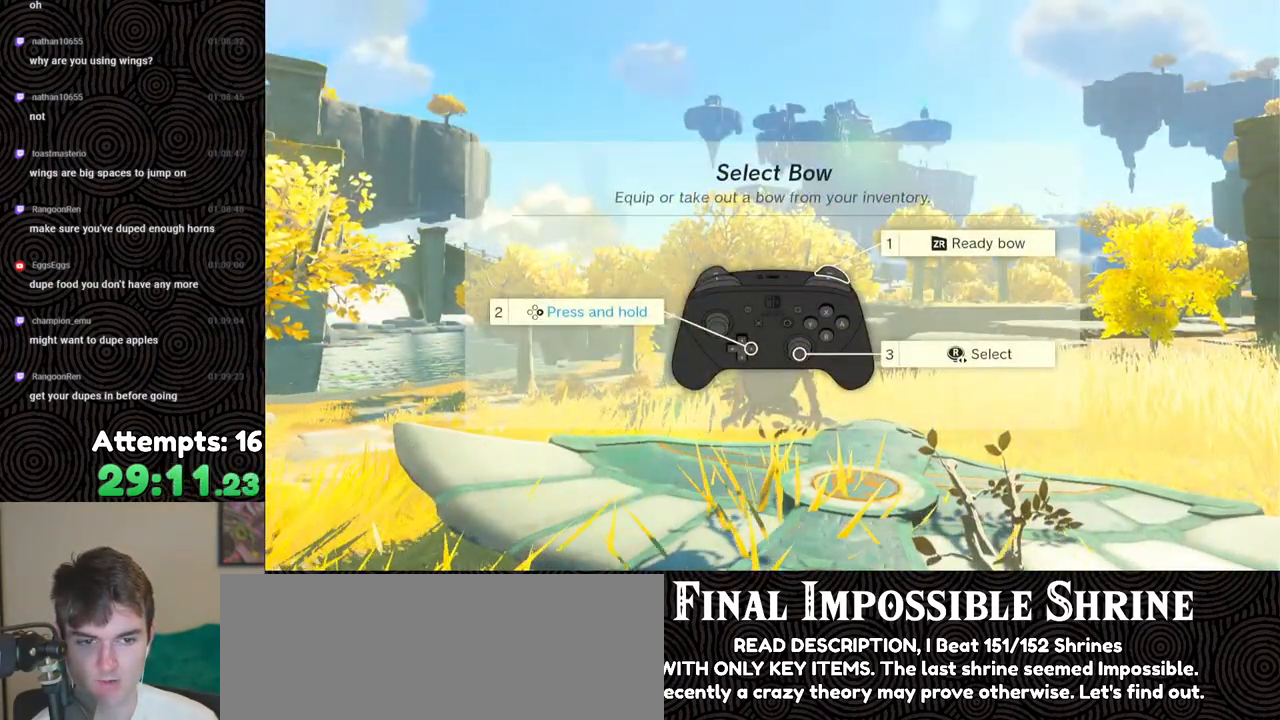
{"buttons": ["B"], "left_stick": "center", "right_stick": "center", "events": [[33, "B", "down"], [133, "B", "up"], [183, "B", "down"], [300, "B", "up"], [333, "B", "down"], [417, "B", "up"], [450, "B", "down"]]}
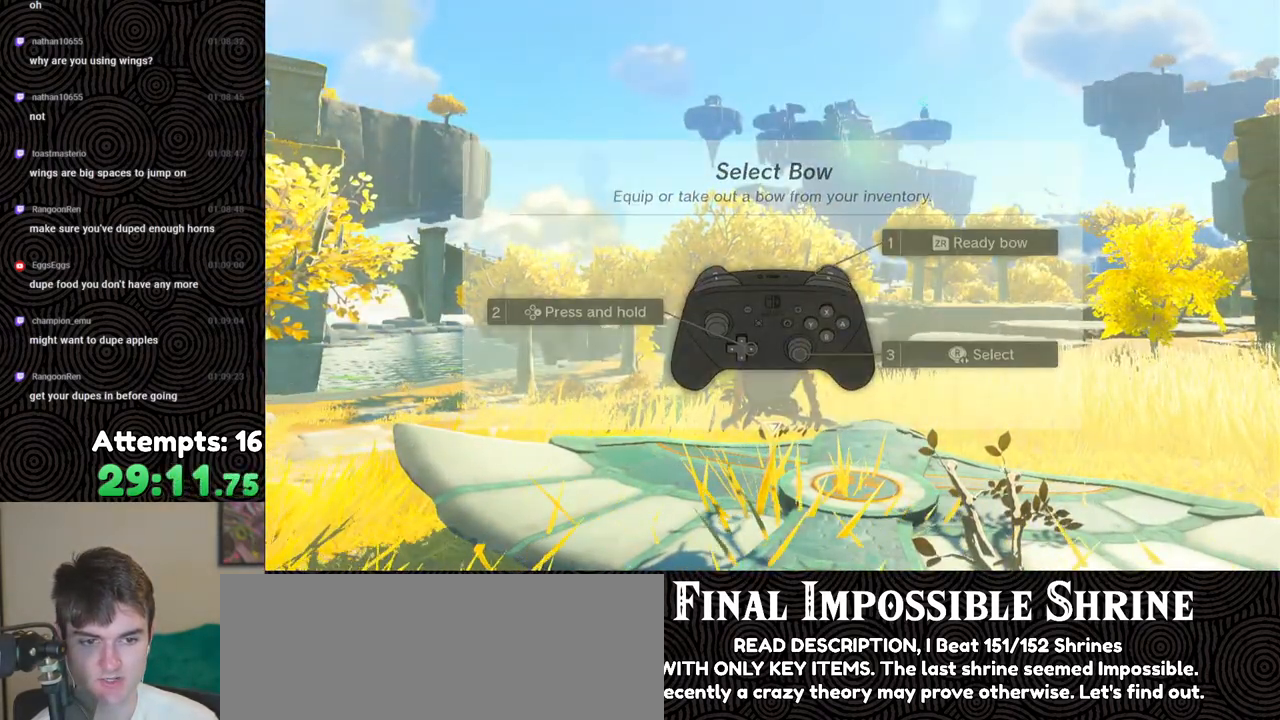
{"buttons": [], "left_stick": "center", "right_stick": "center", "events": [[50, "B", "up"]]}
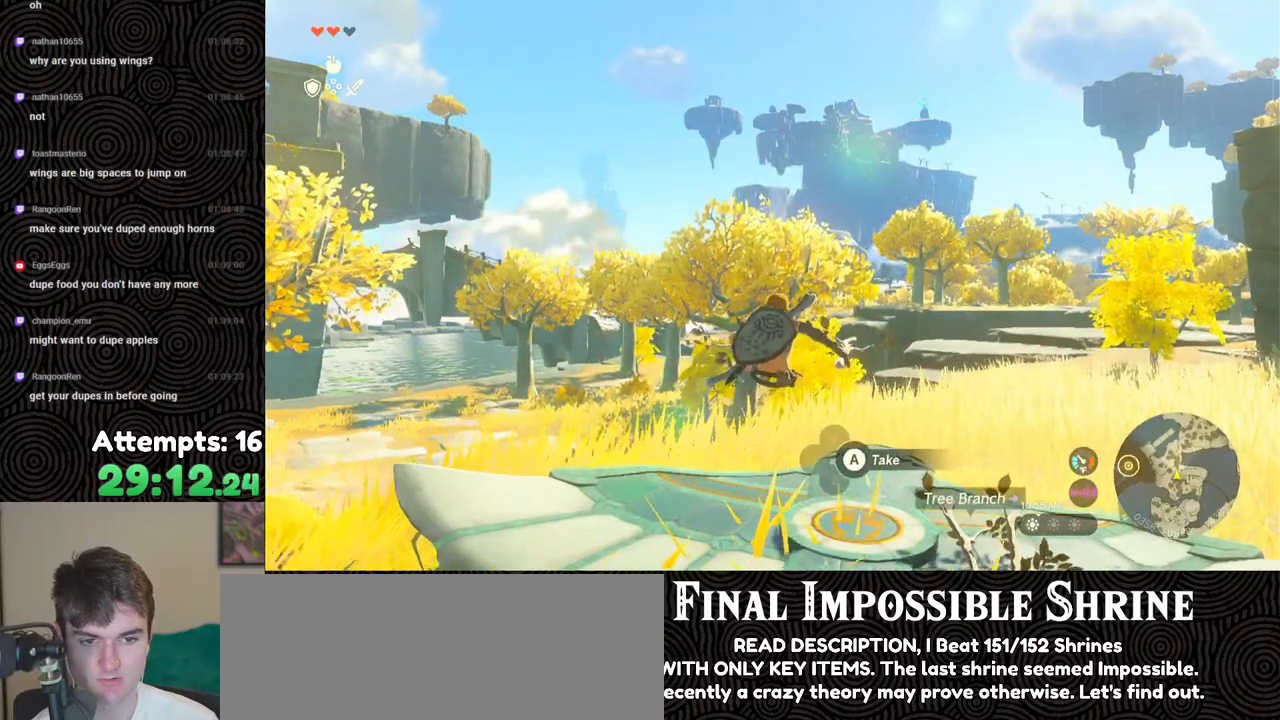
{"buttons": [], "left_stick": "center", "right_stick": "center", "events": [[33, "right_stick", "down-right"], [167, "left_stick", "up"], [233, "right_stick", "center"], [467, "left_stick", "center"]]}
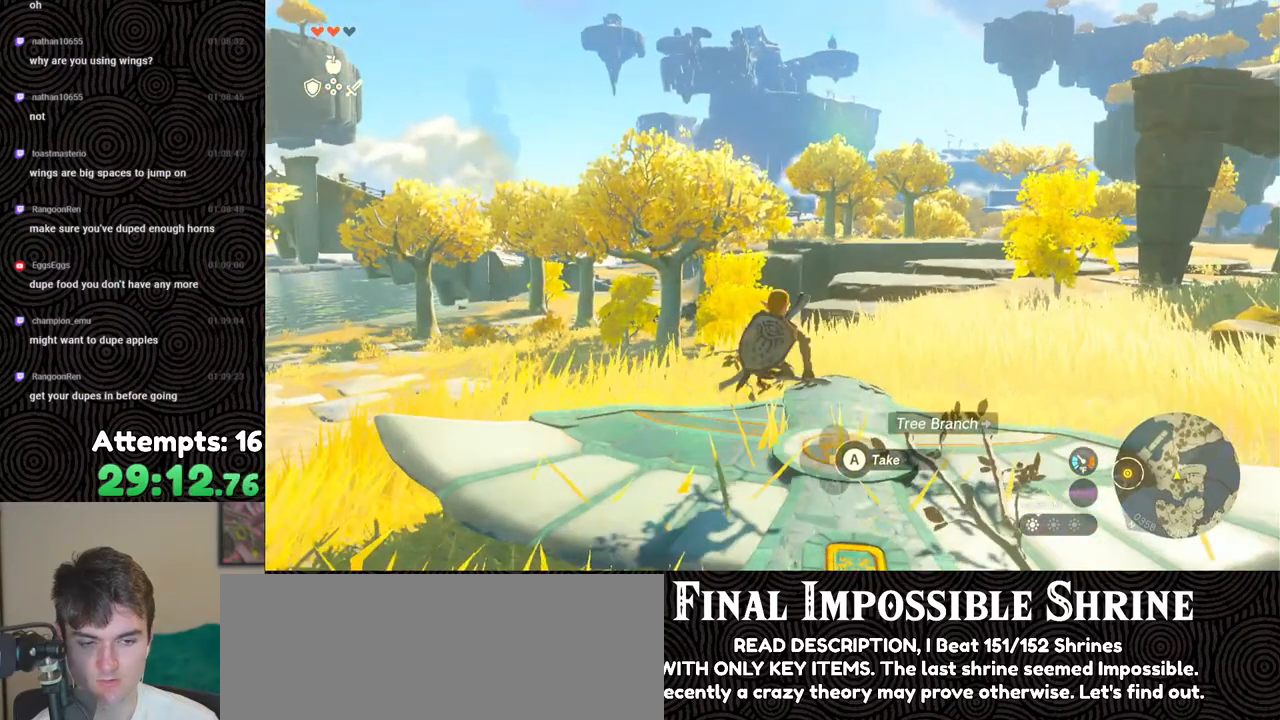
{"buttons": [], "left_stick": "center", "right_stick": "center", "events": [[250, "L2", "down"], [267, "A", "down"], [267, "X", "down"], [400, "A", "up"], [417, "L2", "up"], [467, "X", "up"]]}
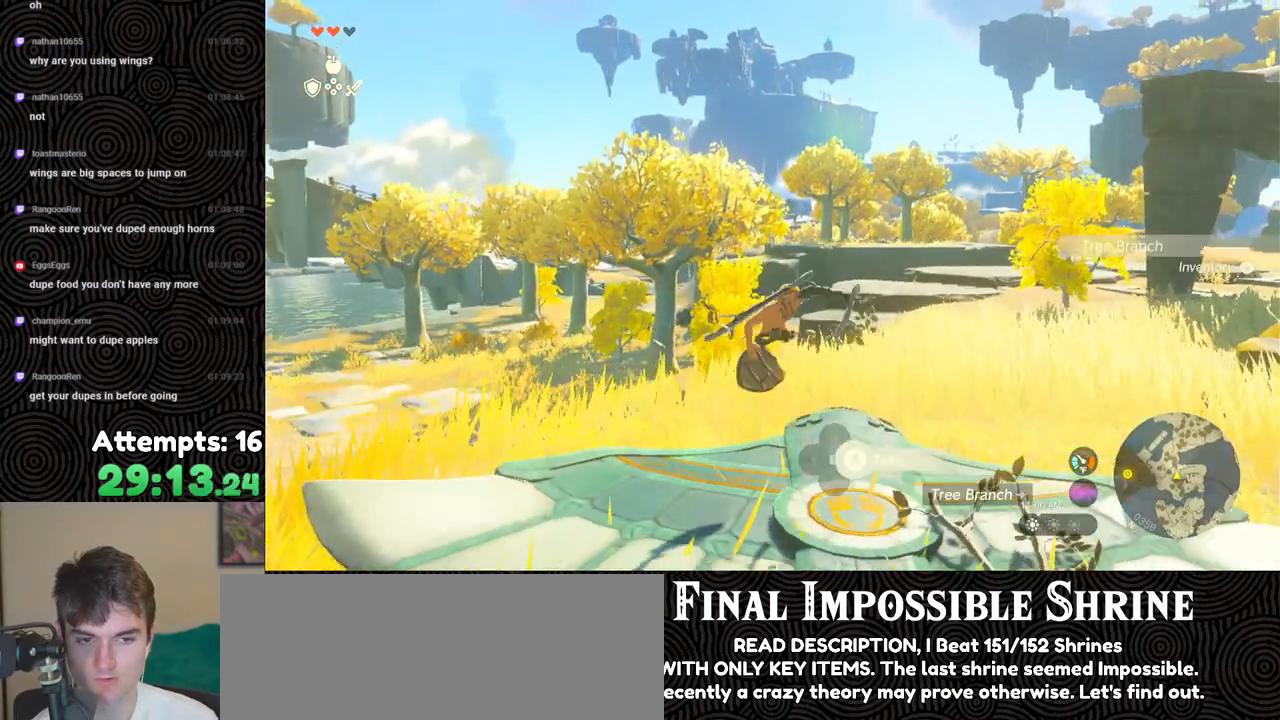
{"buttons": ["DPAD_LEFT"], "left_stick": "center", "right_stick": "center", "events": [[17, "START", "down"], [133, "START", "up"], [467, "DPAD_LEFT", "down"]]}
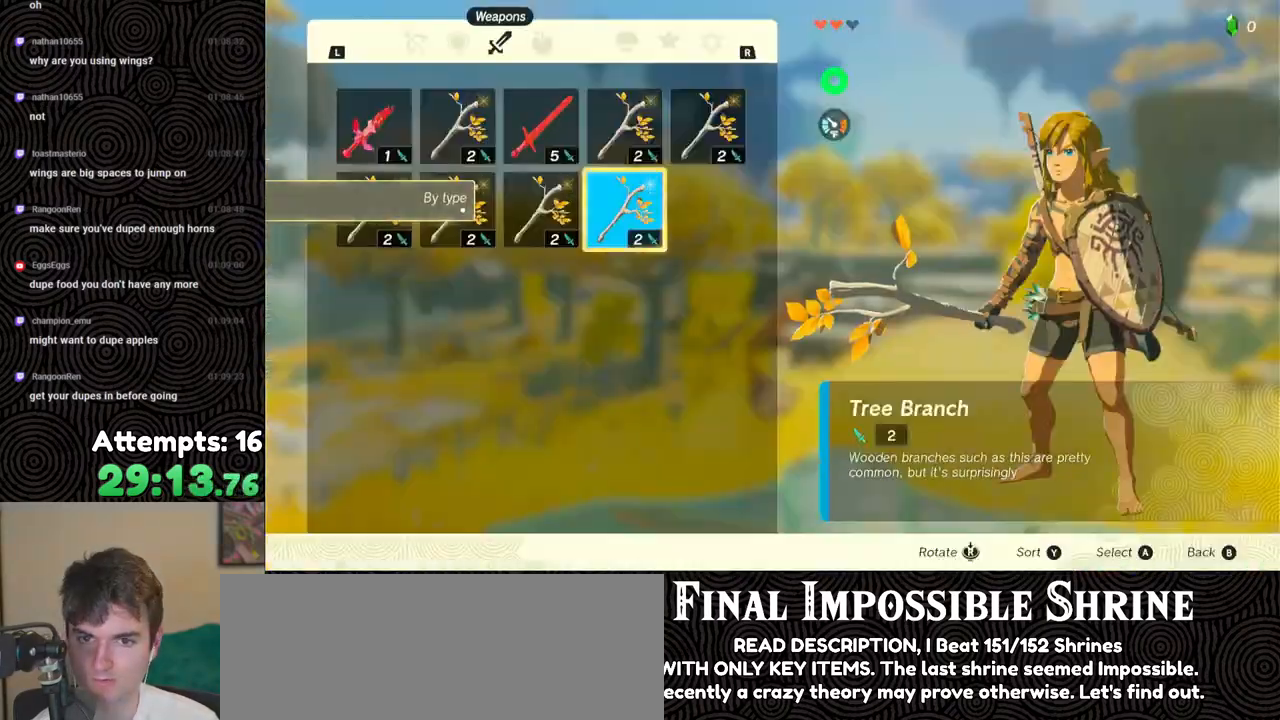
{"buttons": [], "left_stick": "center", "right_stick": "center", "events": [[50, "DPAD_LEFT", "up"], [283, "R1", "down"], [383, "R1", "up"]]}
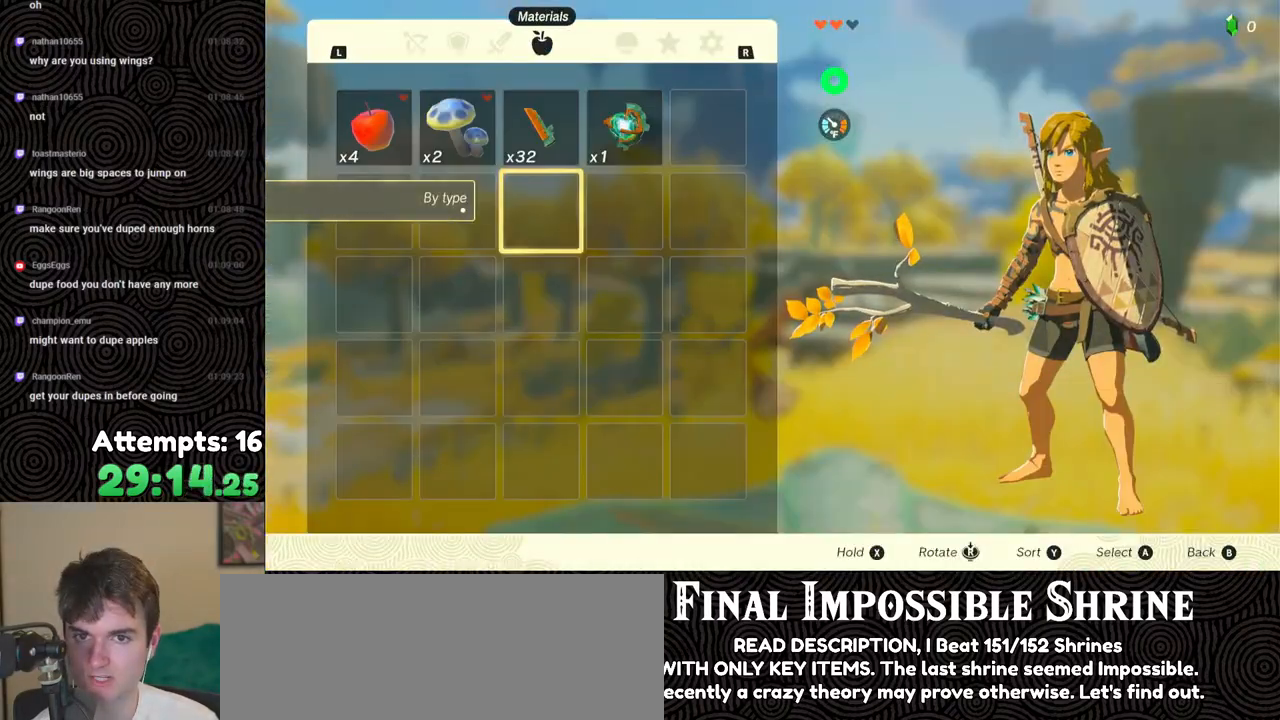
{"buttons": [], "left_stick": "center", "right_stick": "center", "events": [[217, "DPAD_UP", "down"], [283, "DPAD_UP", "up"], [400, "DPAD_LEFT", "down"], [483, "DPAD_LEFT", "up"]]}
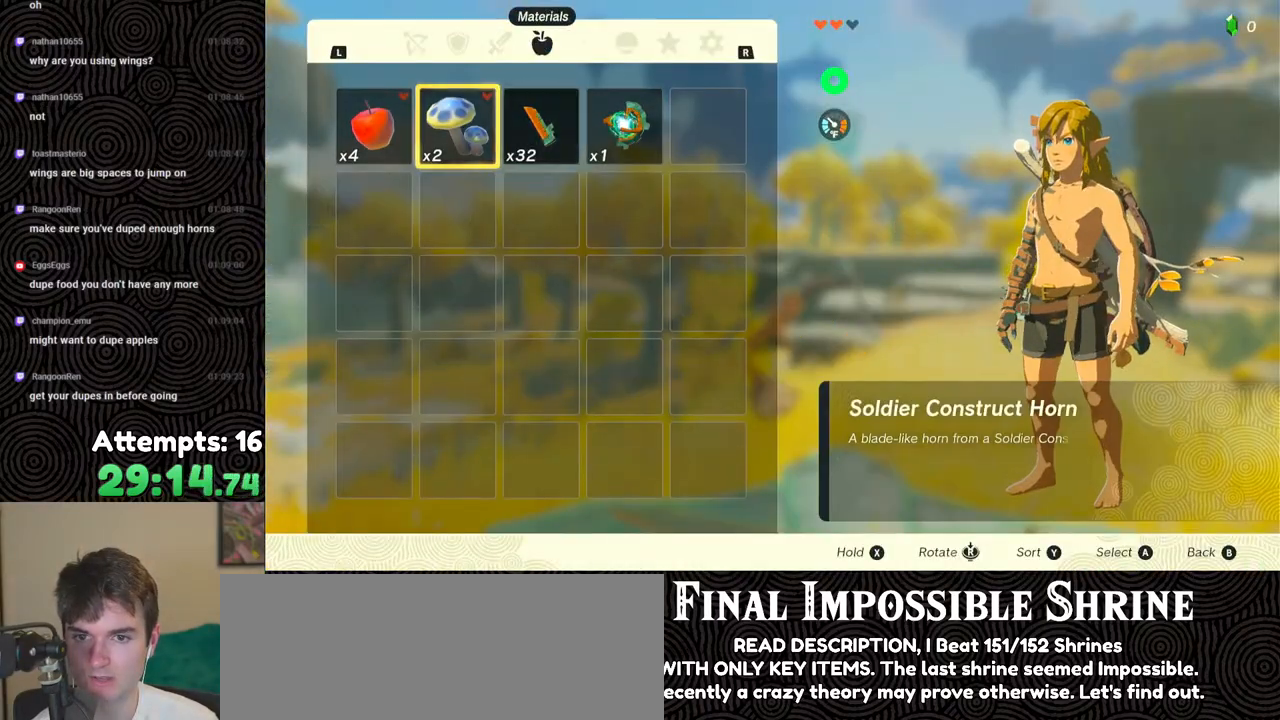
{"buttons": ["A"], "left_stick": "center", "right_stick": "center", "events": [[50, "DPAD_LEFT", "down"], [150, "DPAD_LEFT", "up"], [267, "X", "down"], [383, "X", "up"], [467, "A", "down"]]}
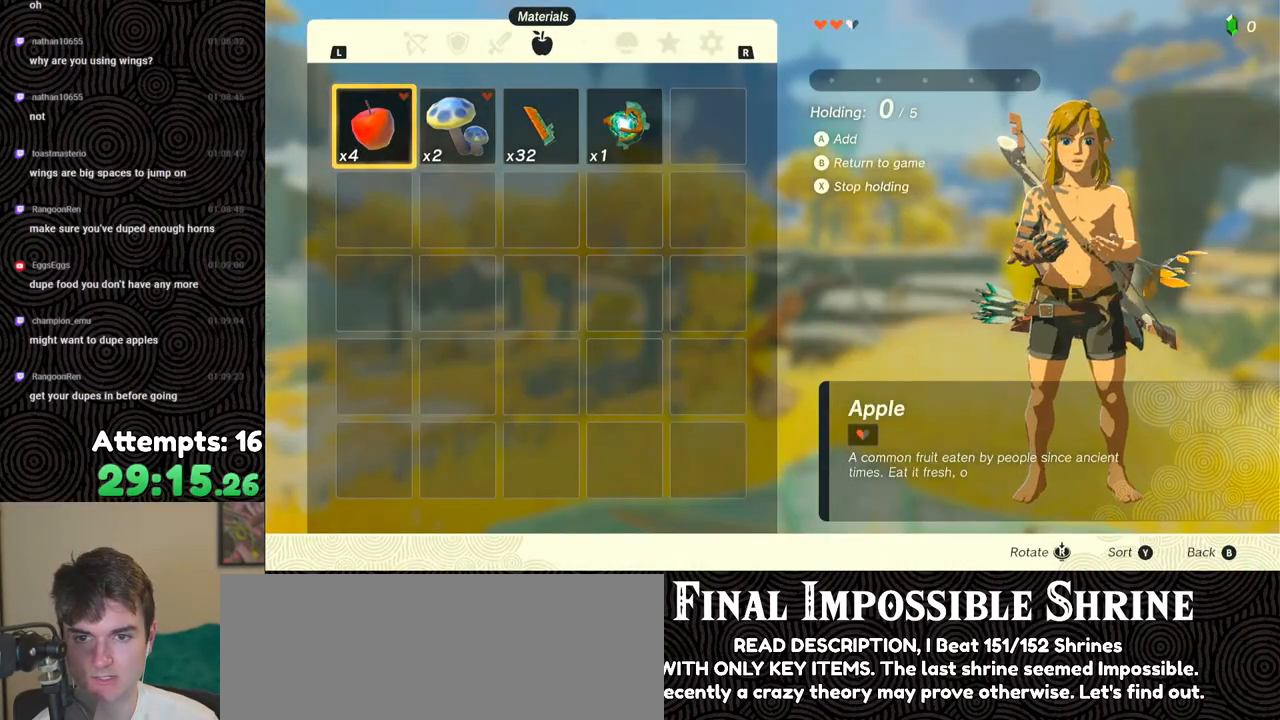
{"buttons": [], "left_stick": "center", "right_stick": "center", "events": [[50, "A", "up"], [100, "A", "down"], [183, "A", "up"], [217, "A", "down"], [300, "A", "up"], [367, "A", "down"], [433, "A", "up"]]}